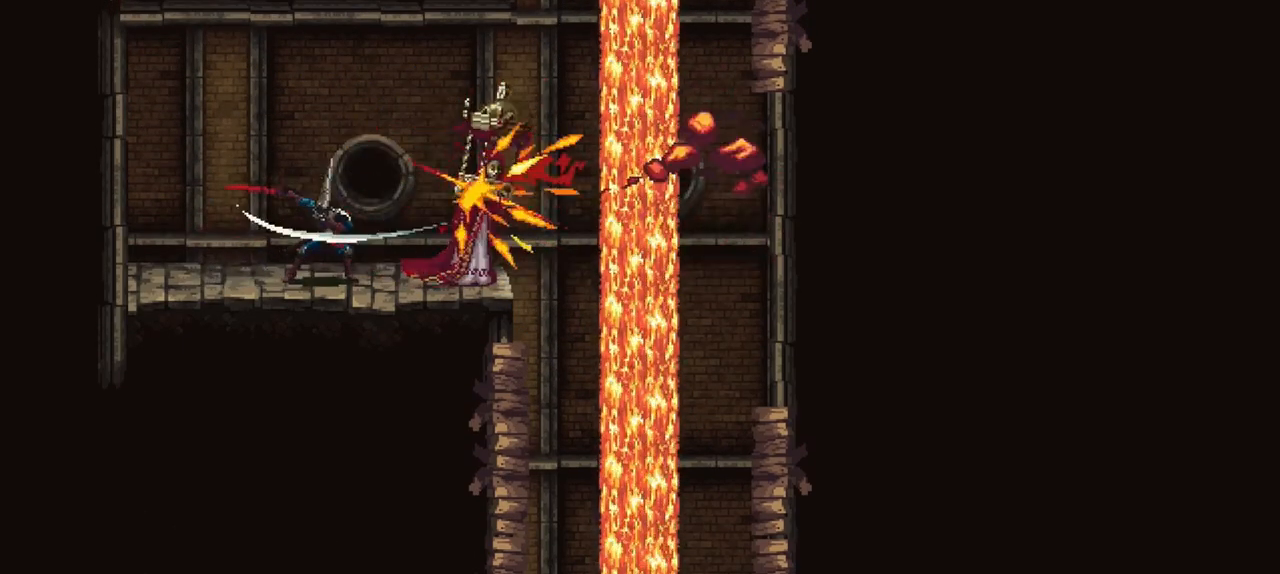
Gameplay with a controller (Xbox layout); each line is a JSON object with the inputs held at the frame after it. "events" lists button and stick changes between this image and that frame as [ms after this image, input, new state], when the widget could be followed in between. Not read: L3 R3.
{"buttons": [], "left_stick": "center", "right_stick": "center", "events": [[50, "R1", "up"], [83, "R1", "down"], [217, "R1", "up"]]}
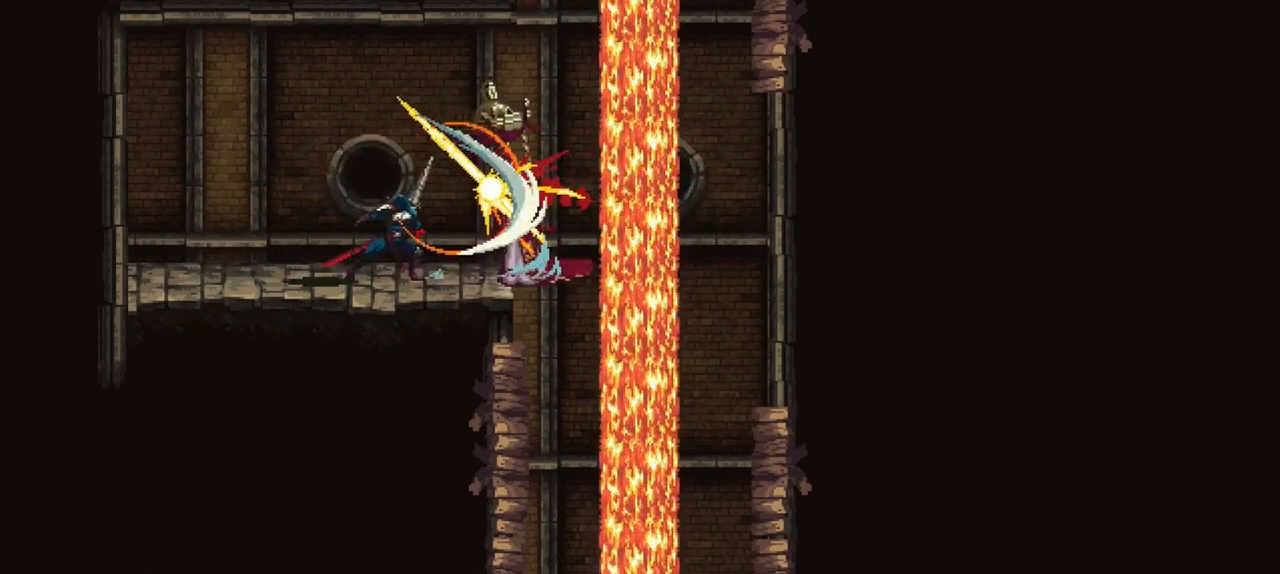
{"buttons": [], "left_stick": "right", "right_stick": "center", "events": [[450, "left_stick", "right"]]}
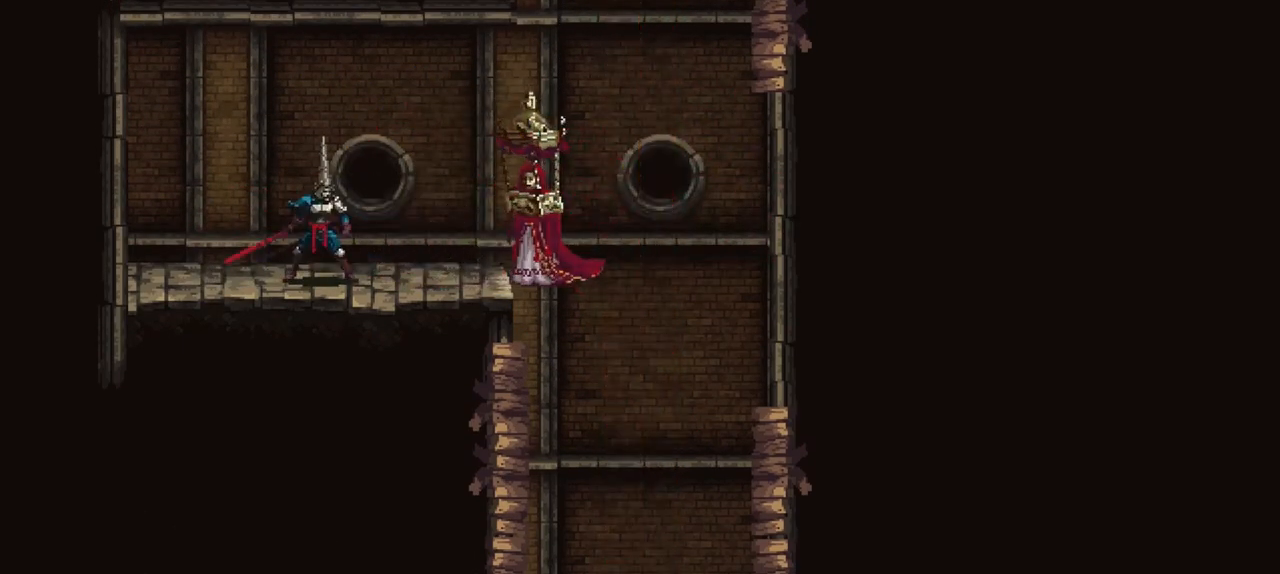
{"buttons": ["A"], "left_stick": "right", "right_stick": "center", "events": [[133, "X", "down"], [317, "X", "up"], [417, "A", "down"]]}
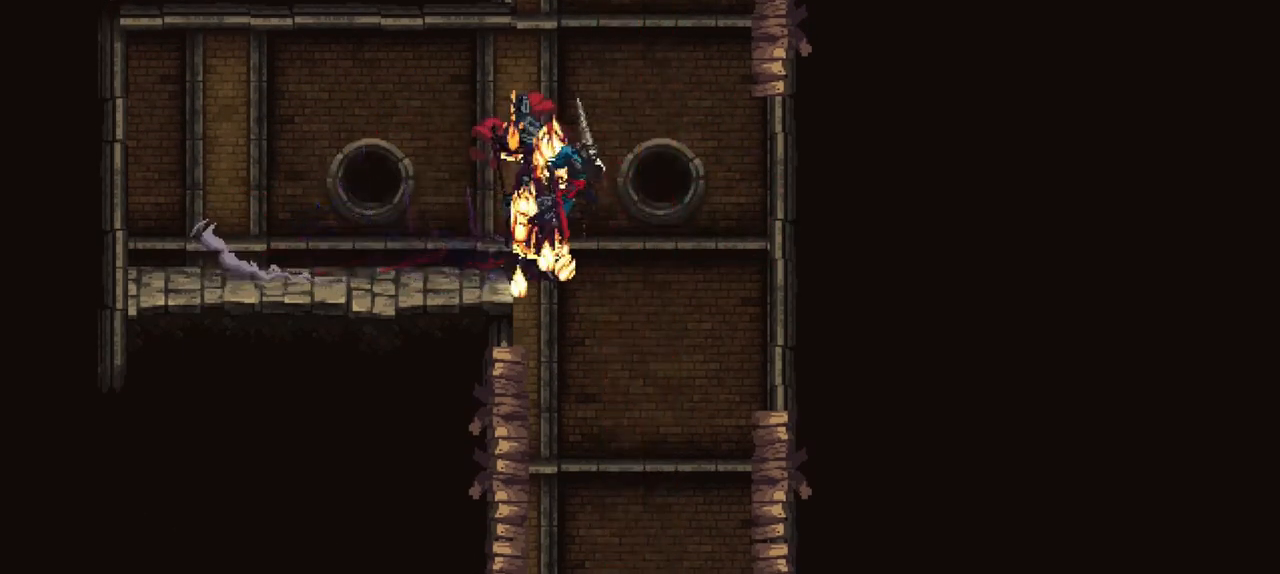
{"buttons": [], "left_stick": "right", "right_stick": "center", "events": [[367, "R1", "down"], [483, "A", "up"], [483, "R1", "up"]]}
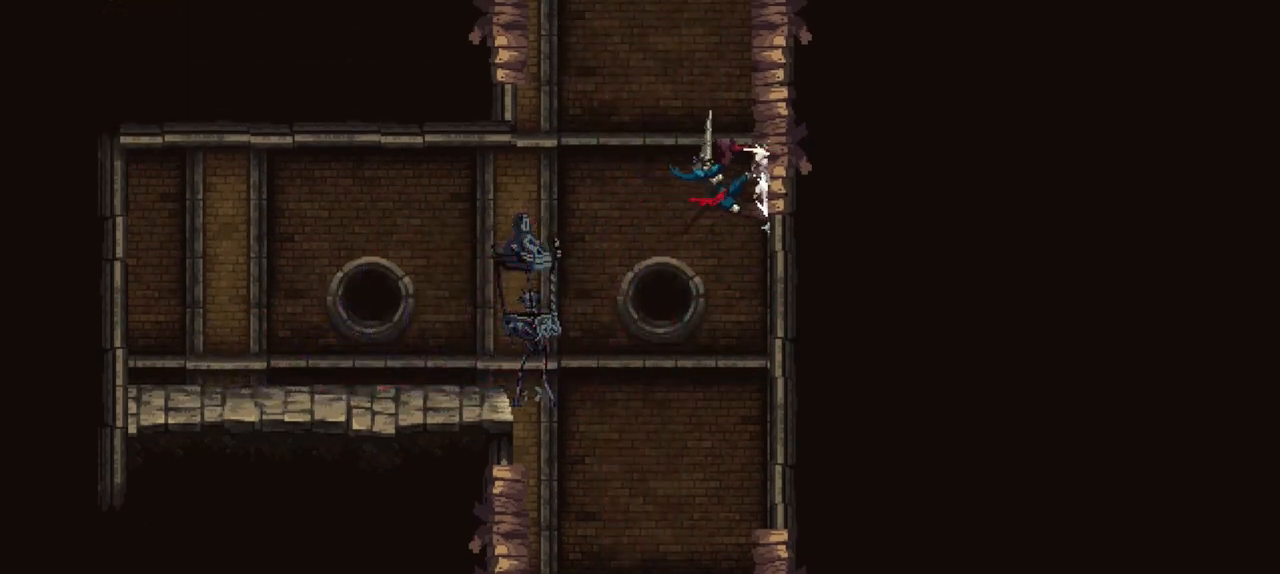
{"buttons": [], "left_stick": "center", "right_stick": "center", "events": [[83, "left_stick", "center"]]}
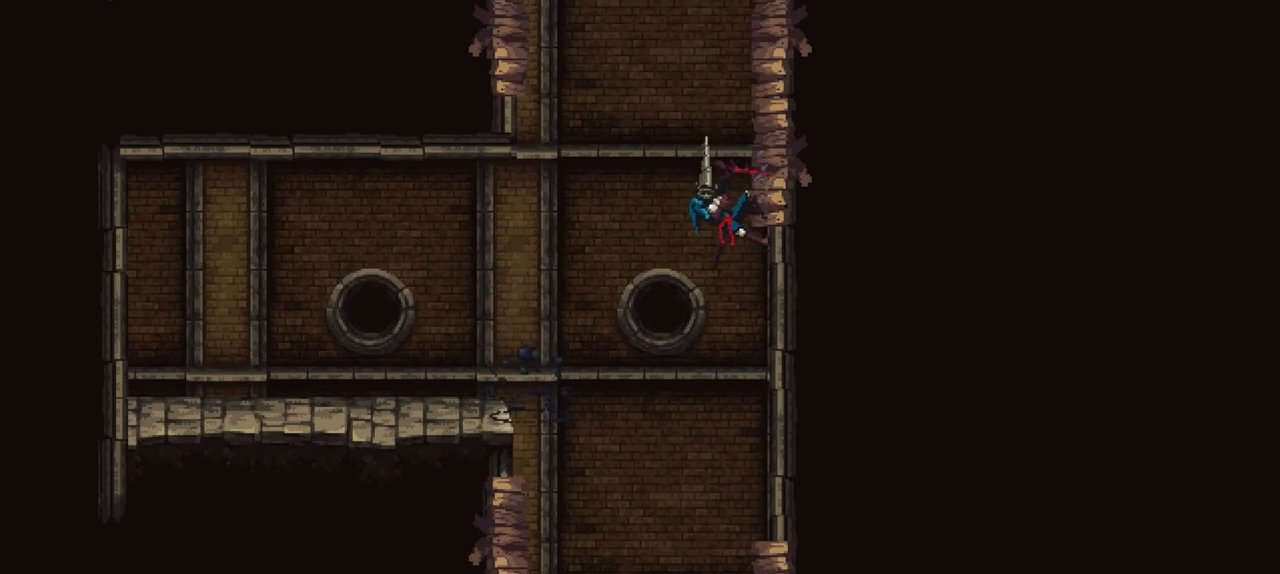
{"buttons": [], "left_stick": "center", "right_stick": "center", "events": []}
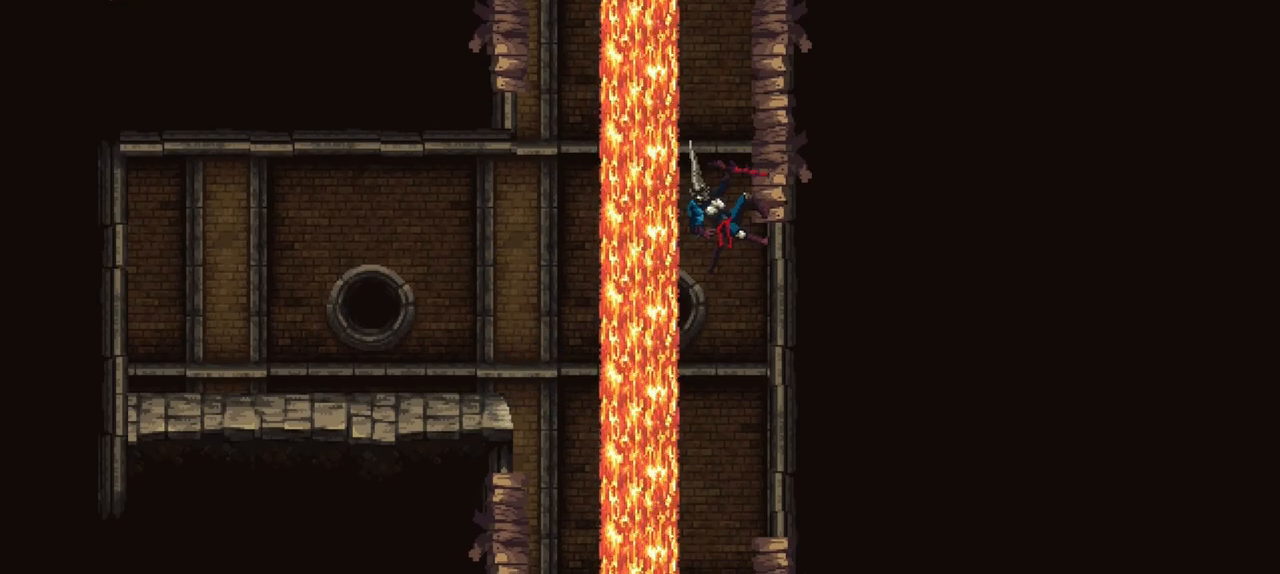
{"buttons": [], "left_stick": "center", "right_stick": "center", "events": []}
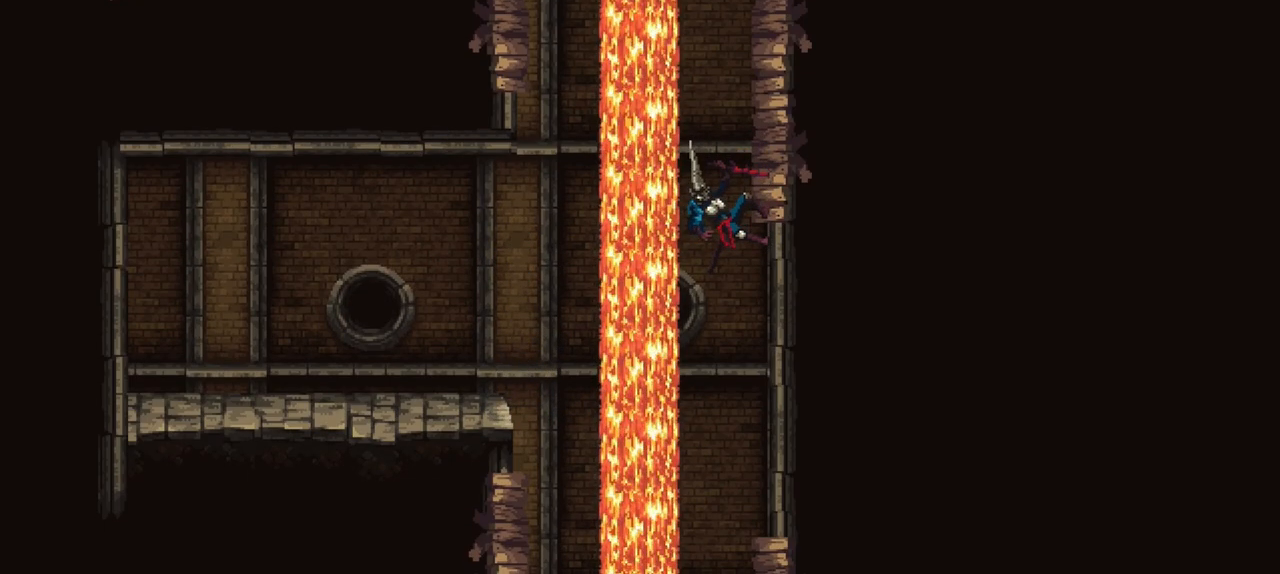
{"buttons": [], "left_stick": "center", "right_stick": "center", "events": []}
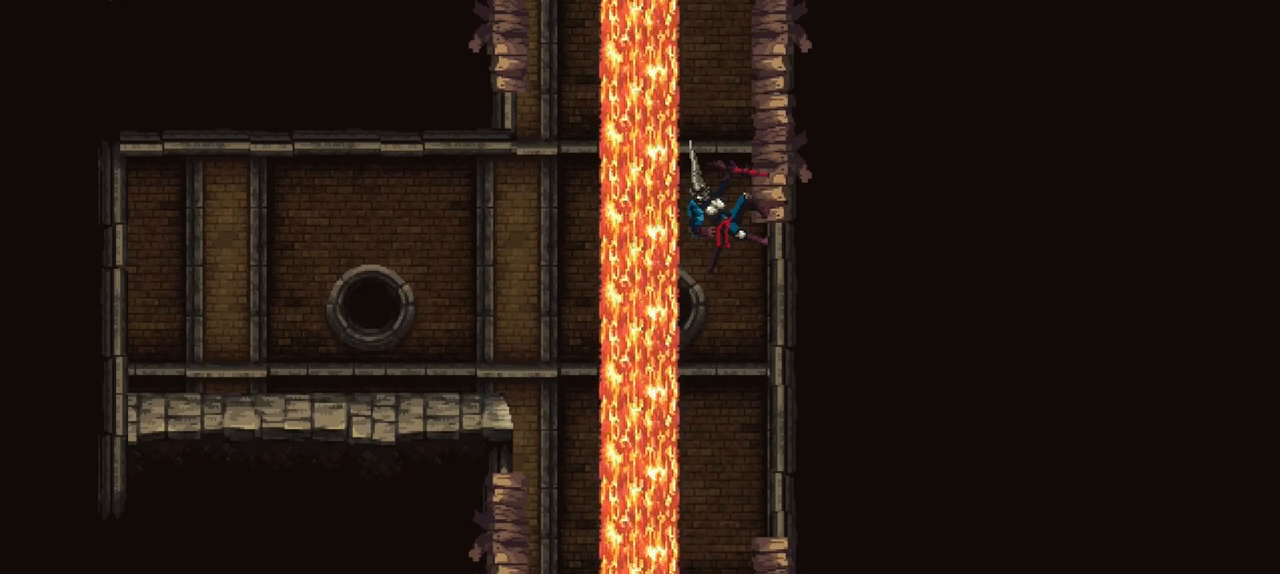
{"buttons": [], "left_stick": "center", "right_stick": "center", "events": []}
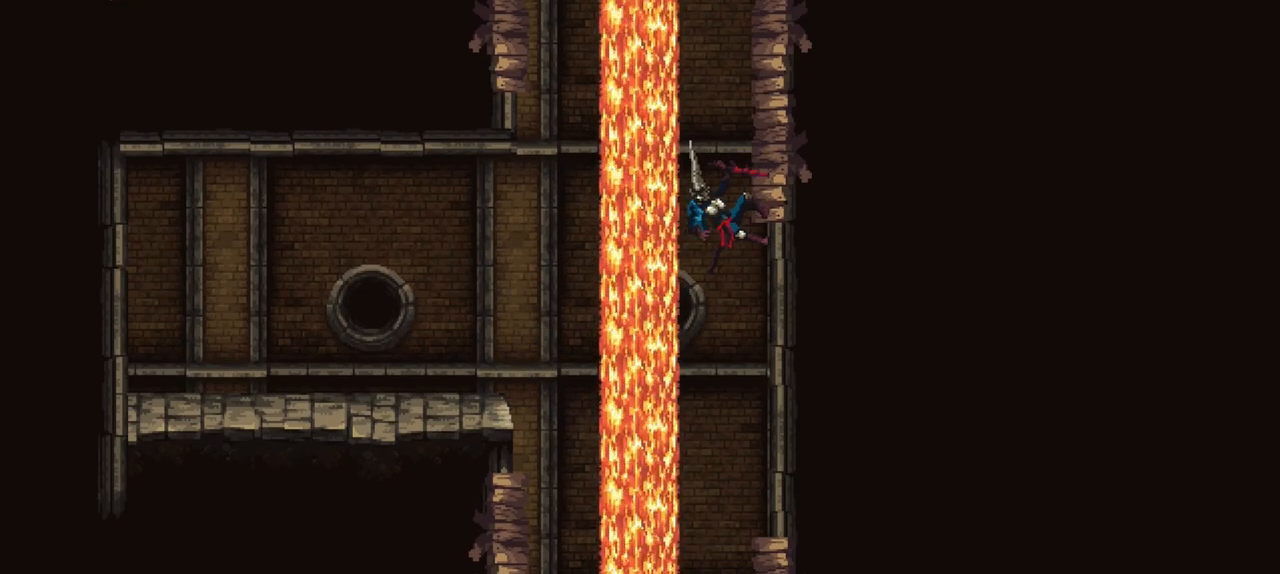
{"buttons": ["A"], "left_stick": "right", "right_stick": "center", "events": [[350, "A", "down"], [450, "left_stick", "right"]]}
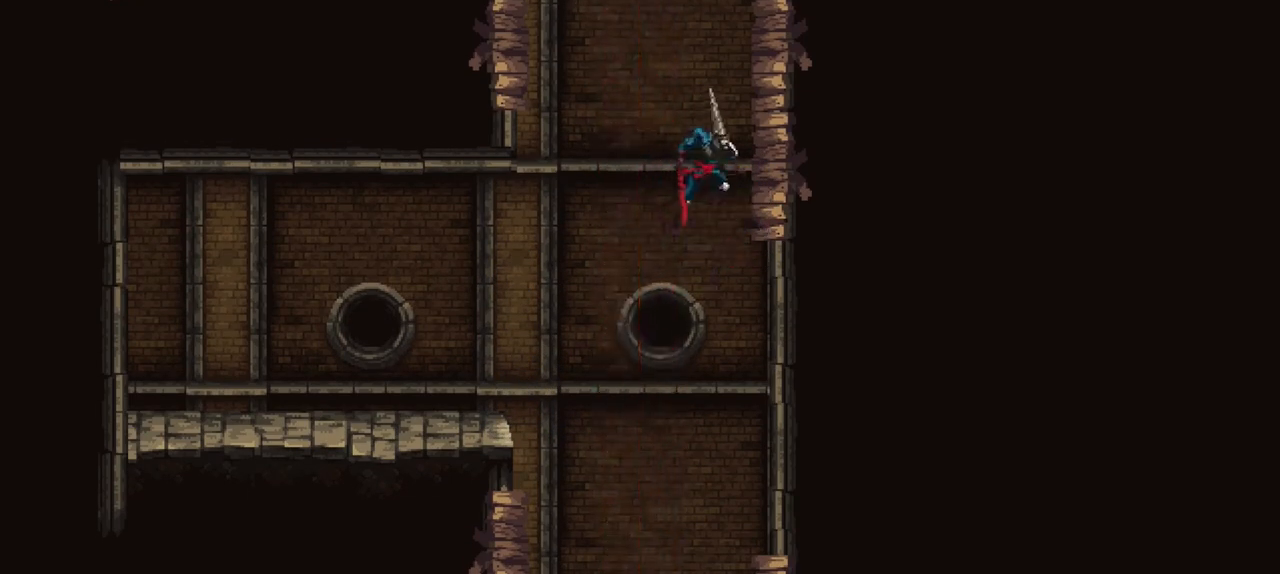
{"buttons": ["A", "R1"], "left_stick": "right", "right_stick": "center", "events": [[117, "R1", "down"], [150, "A", "up"], [250, "A", "down"], [250, "R1", "up"], [483, "R1", "down"]]}
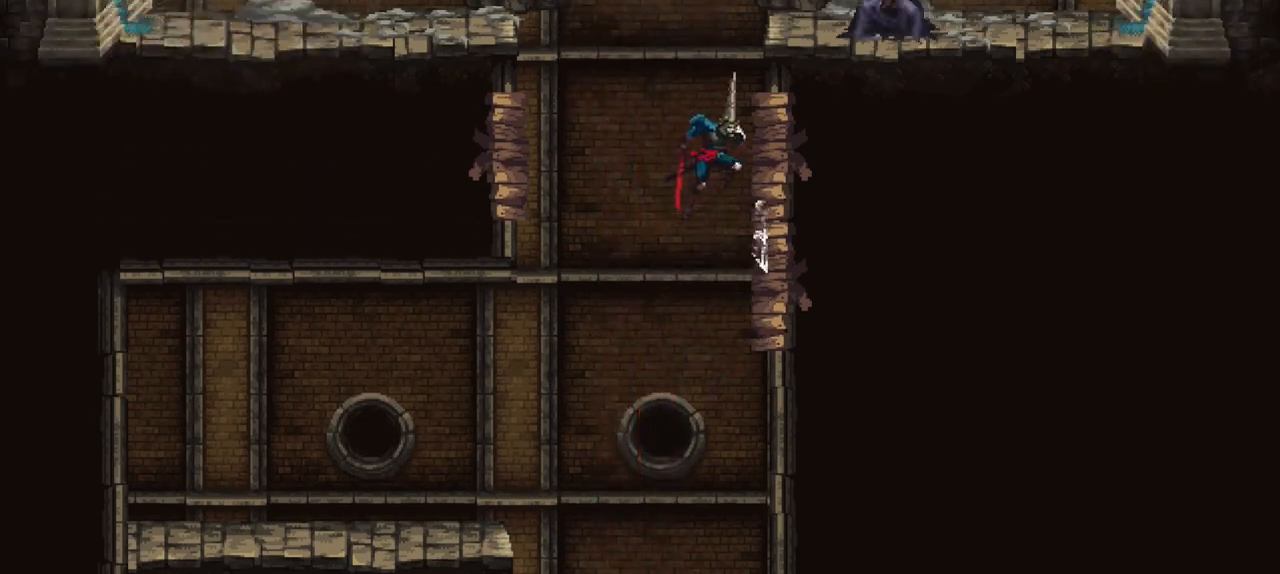
{"buttons": [], "left_stick": "right", "right_stick": "center", "events": [[50, "A", "up"], [117, "R1", "up"], [150, "A", "down"], [283, "A", "up"]]}
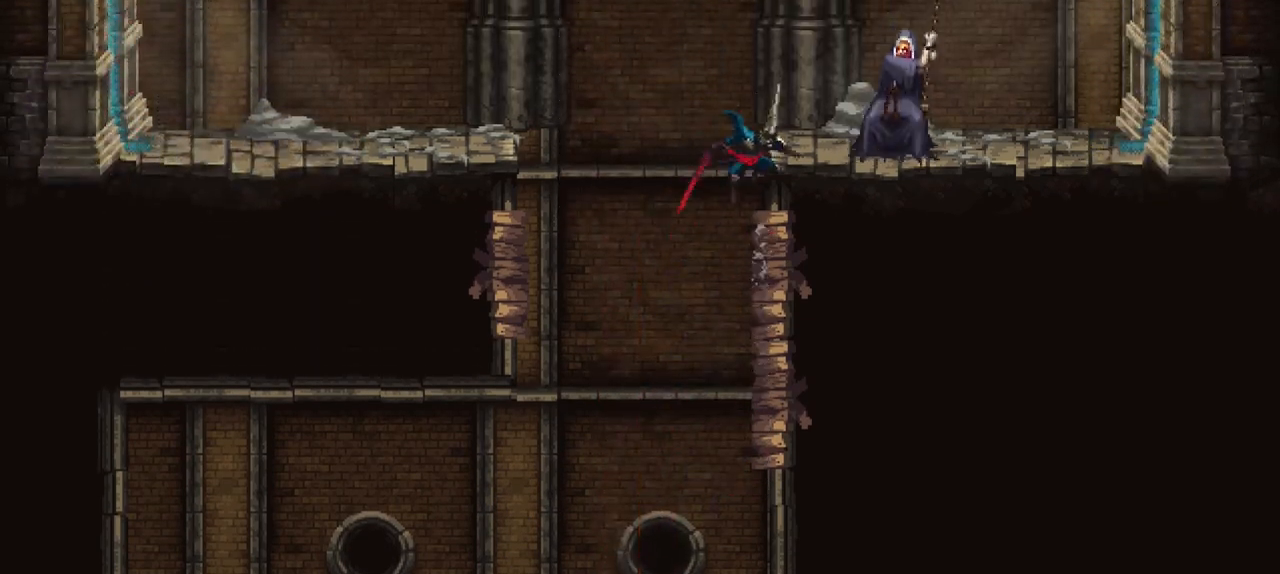
{"buttons": [], "left_stick": "up-right", "right_stick": "center", "events": [[17, "left_stick", "up-right"]]}
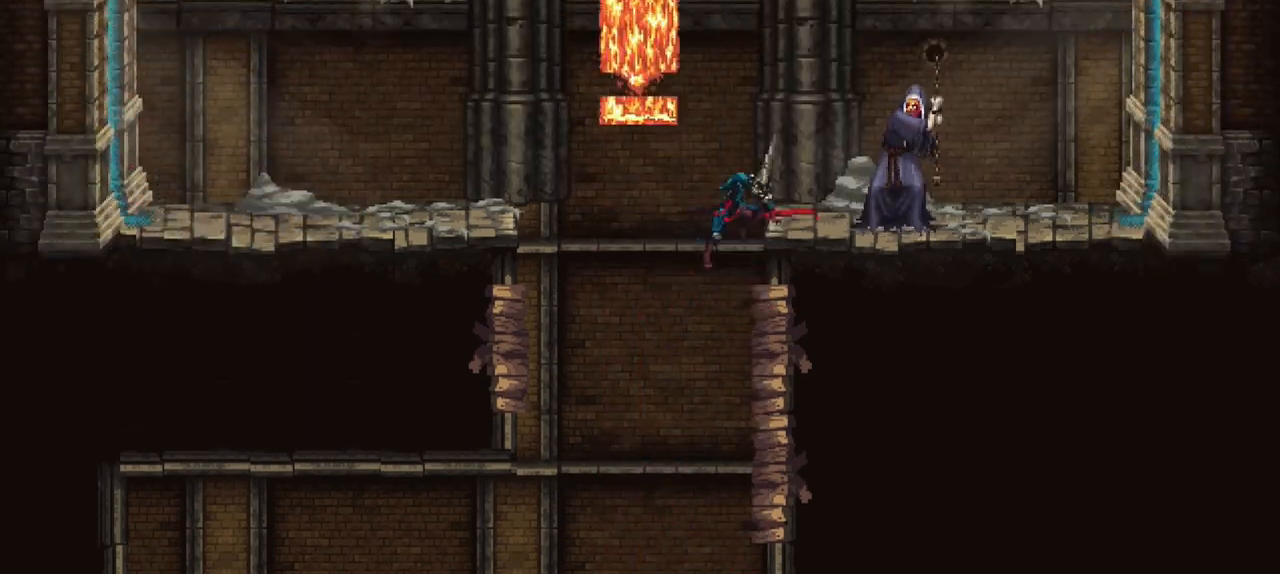
{"buttons": [], "left_stick": "center", "right_stick": "center", "events": [[117, "left_stick", "right"], [283, "R1", "down"], [317, "left_stick", "center"], [483, "R1", "up"]]}
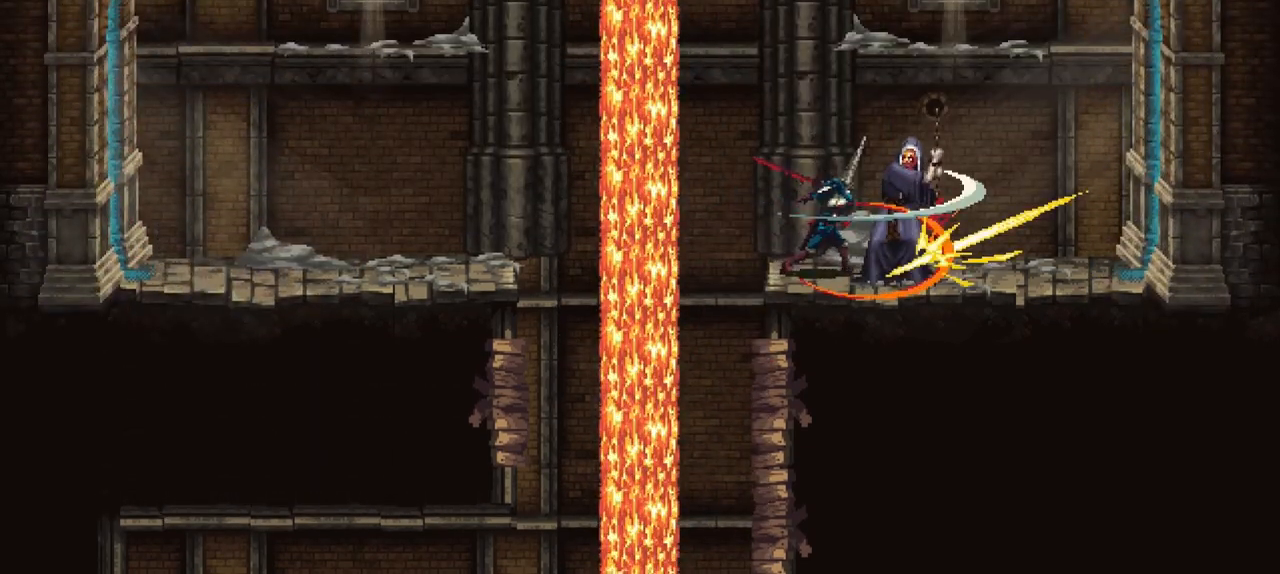
{"buttons": [], "left_stick": "center", "right_stick": "center", "events": [[183, "R1", "down"], [417, "R1", "up"]]}
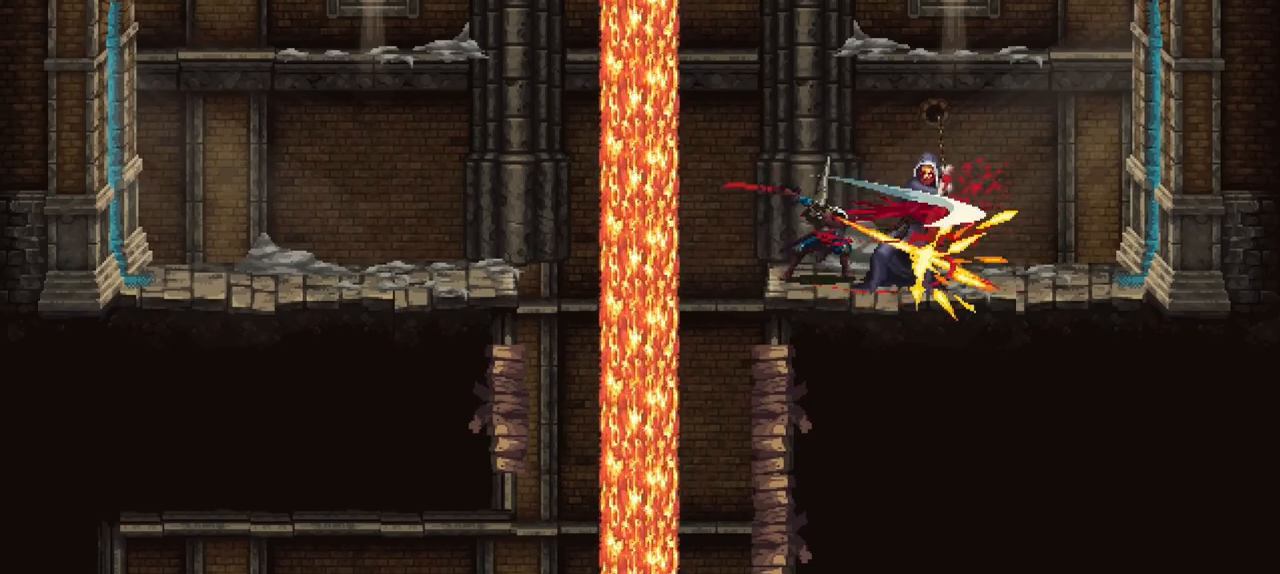
{"buttons": [], "left_stick": "down-right", "right_stick": "center", "events": [[17, "left_stick", "right"], [417, "left_stick", "down-right"]]}
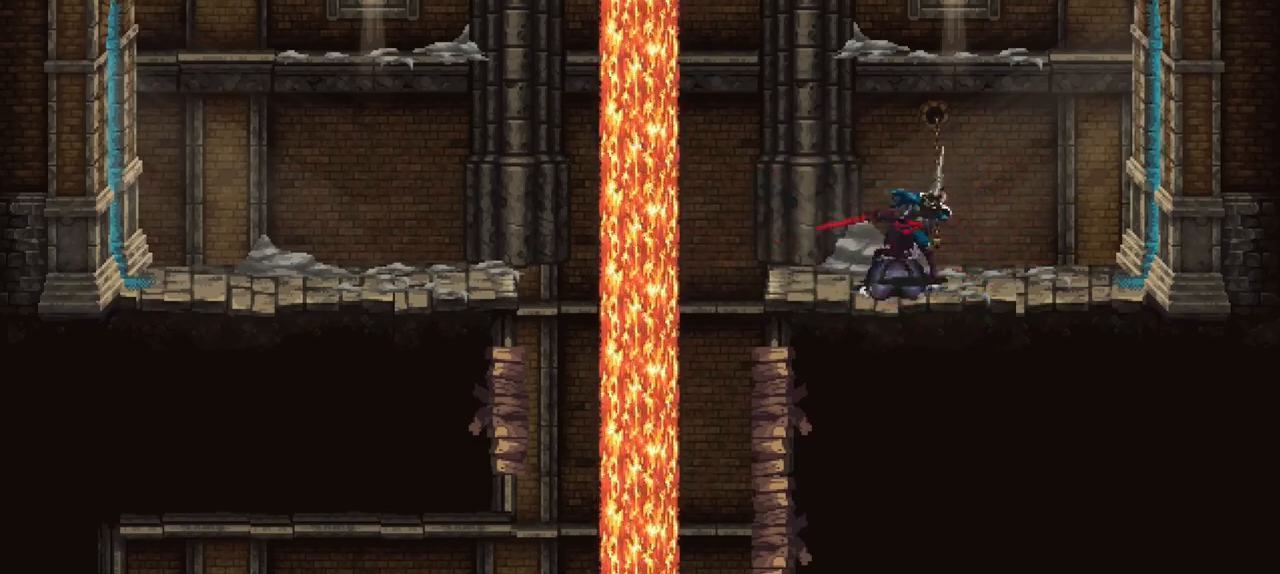
{"buttons": ["X"], "left_stick": "down-right", "right_stick": "center", "events": [[250, "X", "down"]]}
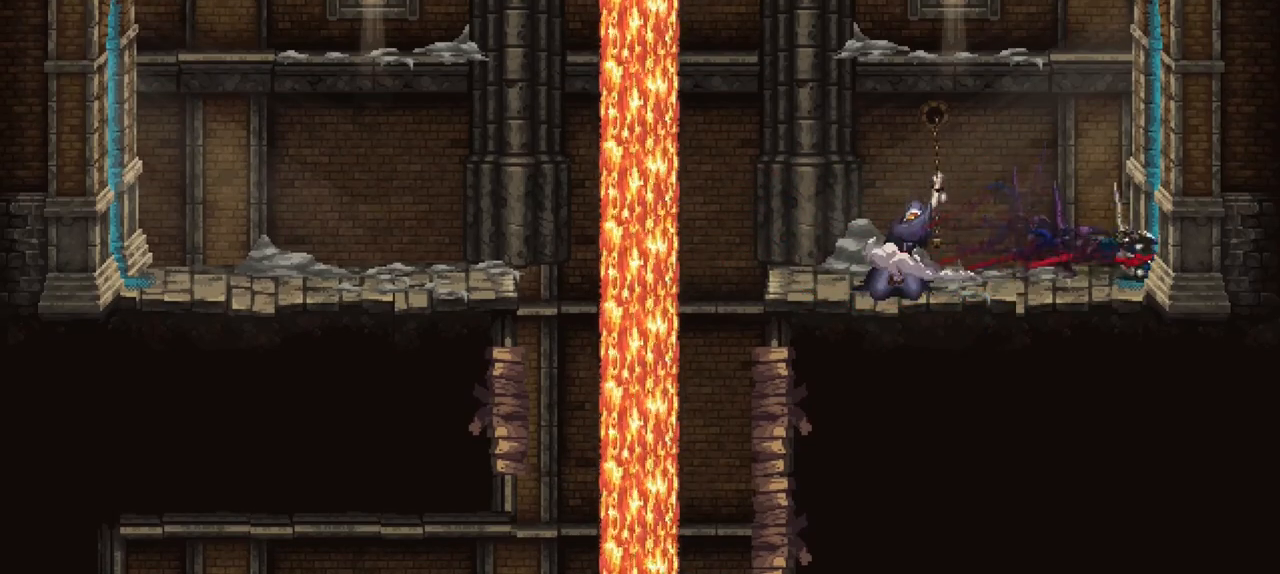
{"buttons": [], "left_stick": "down-right", "right_stick": "center", "events": [[183, "X", "up"], [283, "left_stick", "center"], [483, "left_stick", "down-right"]]}
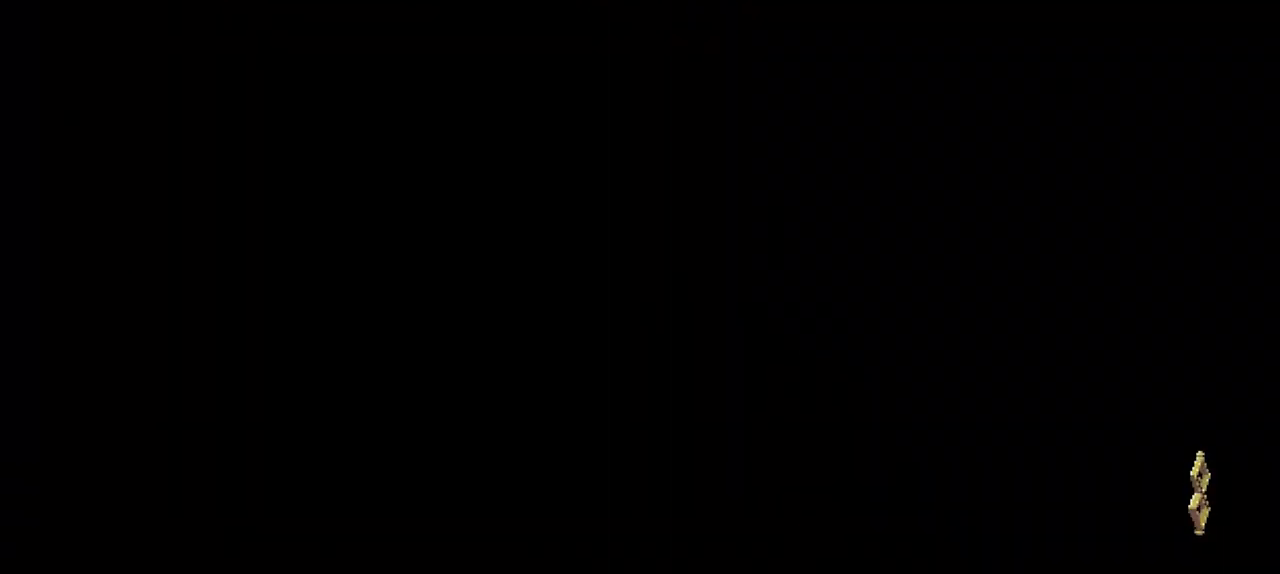
{"buttons": [], "left_stick": "down-right", "right_stick": "center", "events": [[83, "X", "down"], [200, "X", "up"], [250, "X", "down"], [317, "X", "up"], [383, "X", "down"], [483, "X", "up"]]}
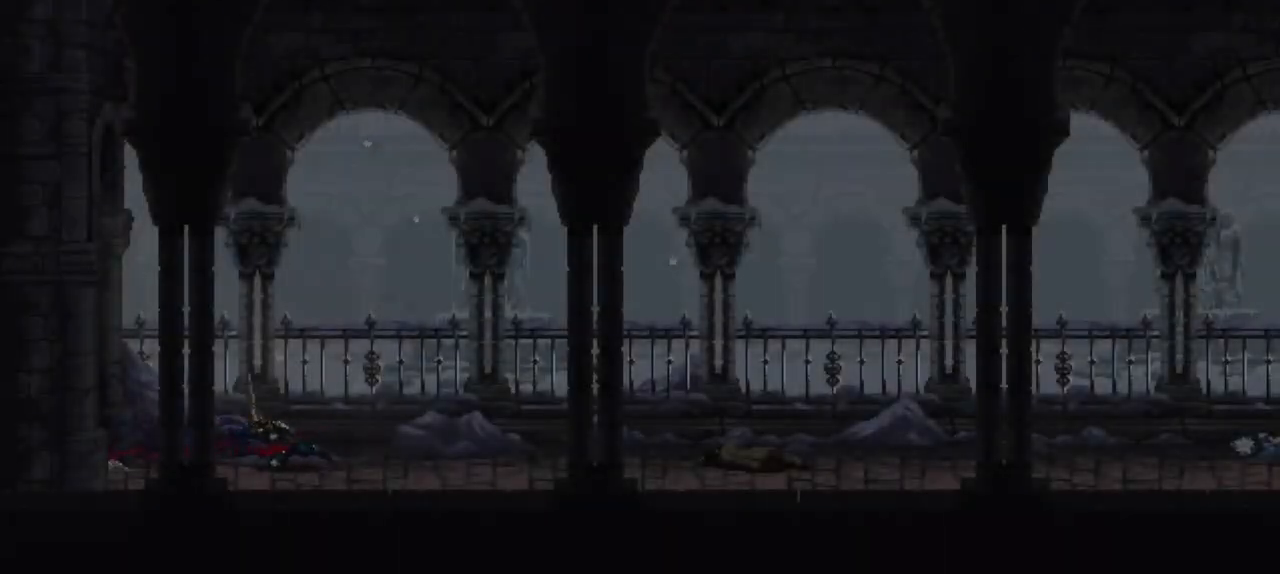
{"buttons": ["X"], "left_stick": "down-right", "right_stick": "center", "events": [[17, "X", "down"], [83, "X", "up"], [150, "X", "down"], [217, "X", "up"], [283, "X", "down"], [350, "X", "up"], [450, "X", "down"]]}
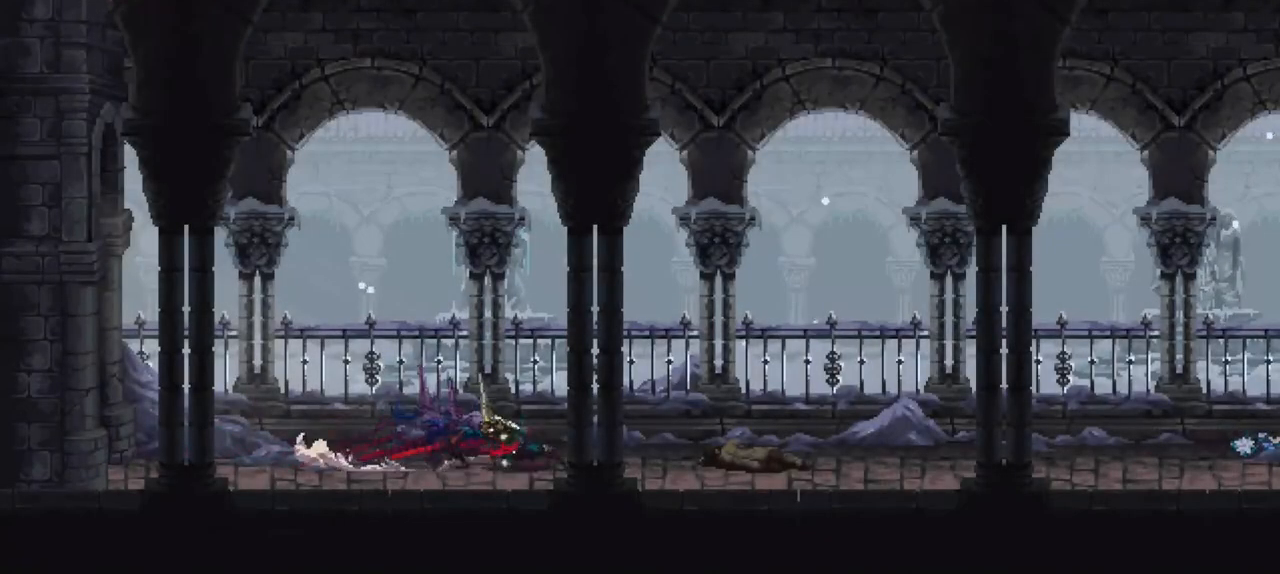
{"buttons": [], "left_stick": "down-right", "right_stick": "center", "events": [[17, "X", "up"], [83, "X", "down"], [183, "X", "up"], [217, "X", "down"], [317, "X", "up"], [383, "X", "down"], [450, "X", "up"]]}
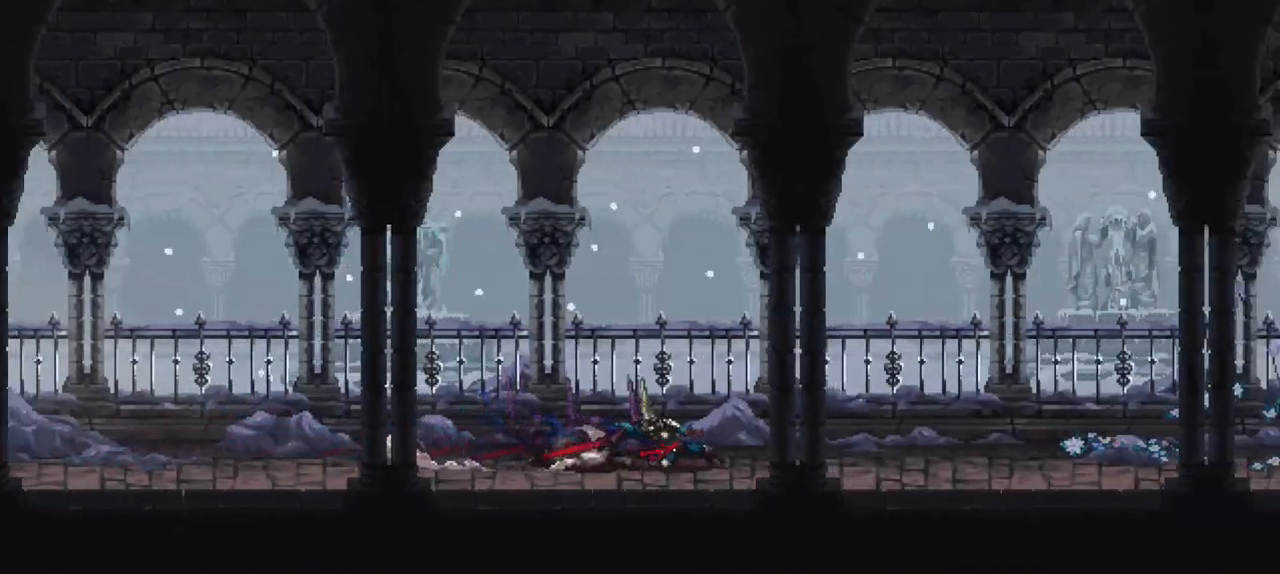
{"buttons": ["X"], "left_stick": "down-right", "right_stick": "center", "events": [[17, "X", "down"], [117, "X", "up"], [183, "X", "down"], [250, "X", "up"], [317, "X", "down"], [433, "X", "up"], [483, "X", "down"]]}
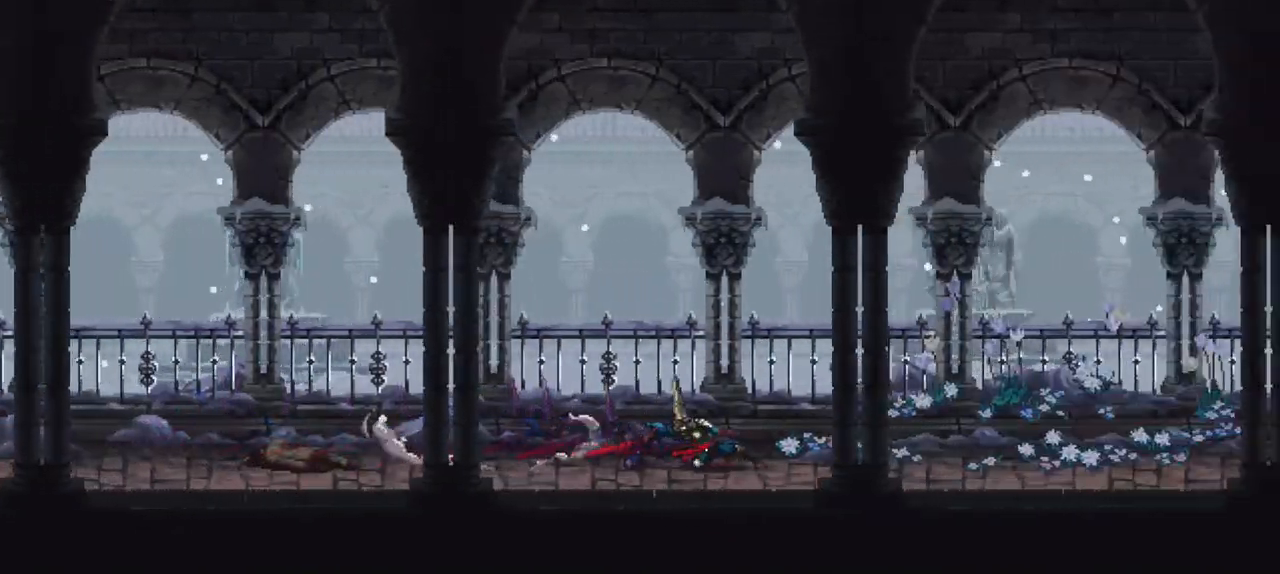
{"buttons": ["X"], "left_stick": "down-right", "right_stick": "center", "events": [[83, "X", "up"], [133, "X", "down"], [217, "X", "up"], [283, "X", "down"], [383, "X", "up"], [467, "X", "down"]]}
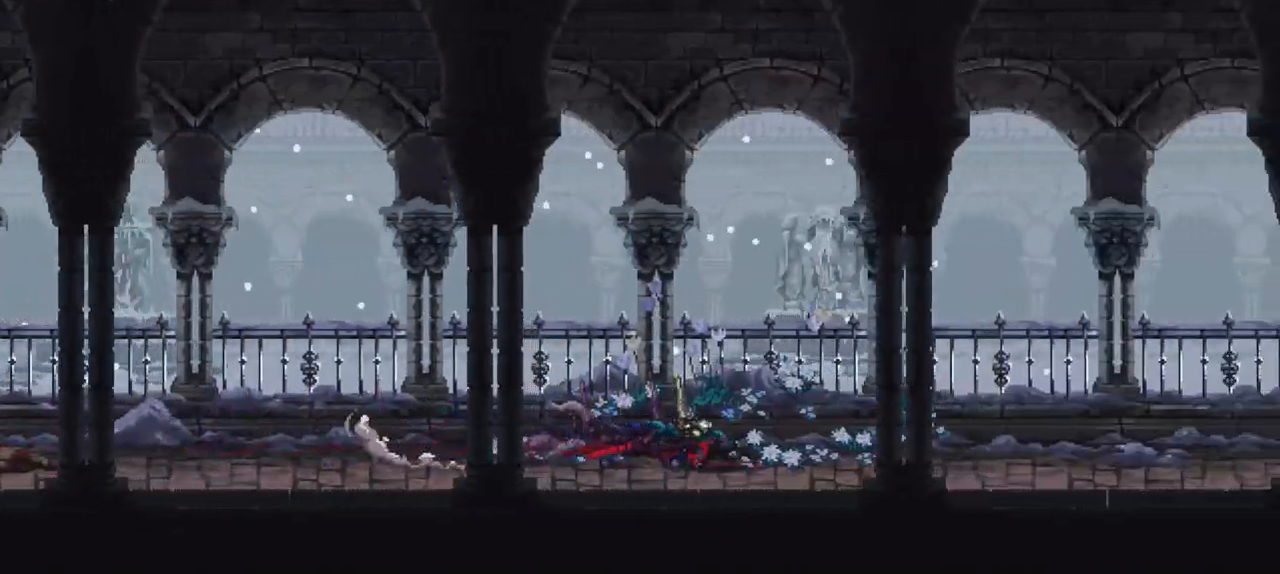
{"buttons": [], "left_stick": "down-right", "right_stick": "center", "events": [[17, "X", "up"], [117, "X", "down"], [183, "X", "up"], [250, "X", "down"], [350, "X", "up"], [417, "X", "down"], [483, "X", "up"]]}
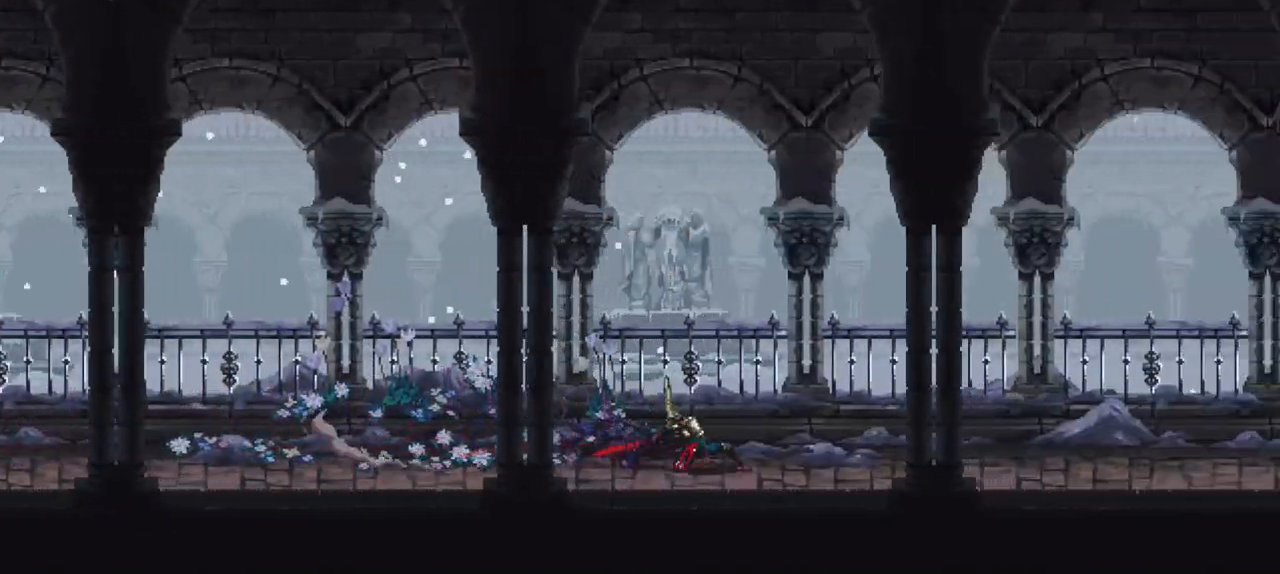
{"buttons": [], "left_stick": "down-right", "right_stick": "center", "events": [[50, "X", "down"], [150, "X", "up"], [250, "X", "down"], [317, "X", "up"], [383, "X", "down"], [483, "X", "up"]]}
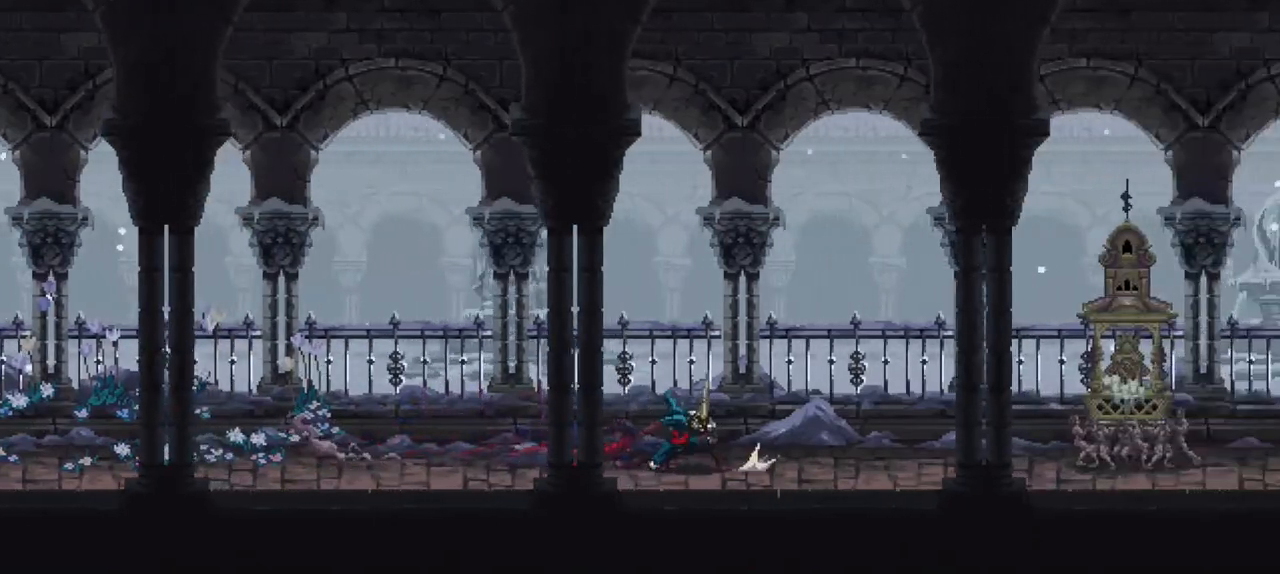
{"buttons": [], "left_stick": "down-right", "right_stick": "center", "events": [[17, "X", "down"], [117, "X", "up"], [217, "X", "down"], [250, "X", "up"], [317, "X", "down"], [417, "X", "up"]]}
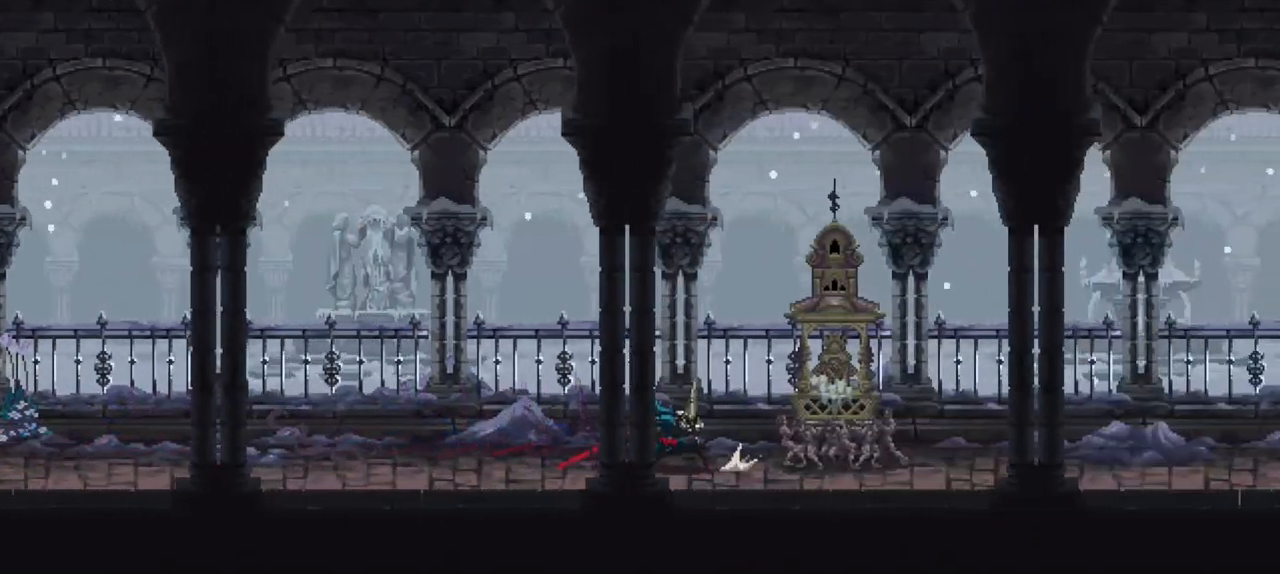
{"buttons": ["Y"], "left_stick": "center", "right_stick": "center", "events": [[383, "Y", "down"], [417, "left_stick", "center"]]}
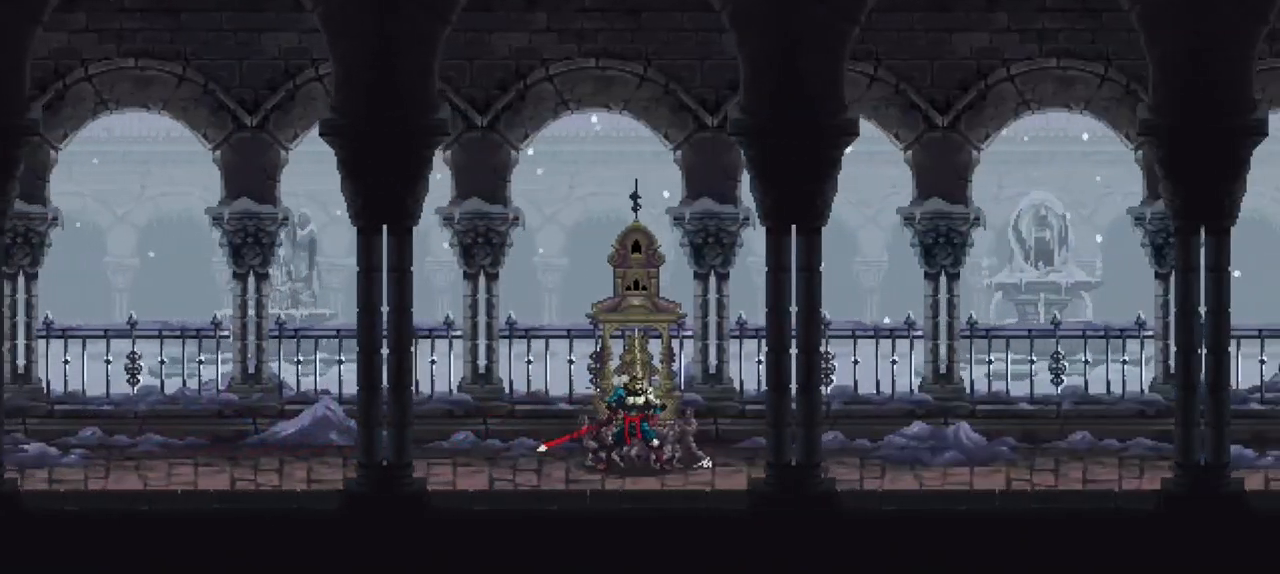
{"buttons": [], "left_stick": "center", "right_stick": "center", "events": [[17, "Y", "up"]]}
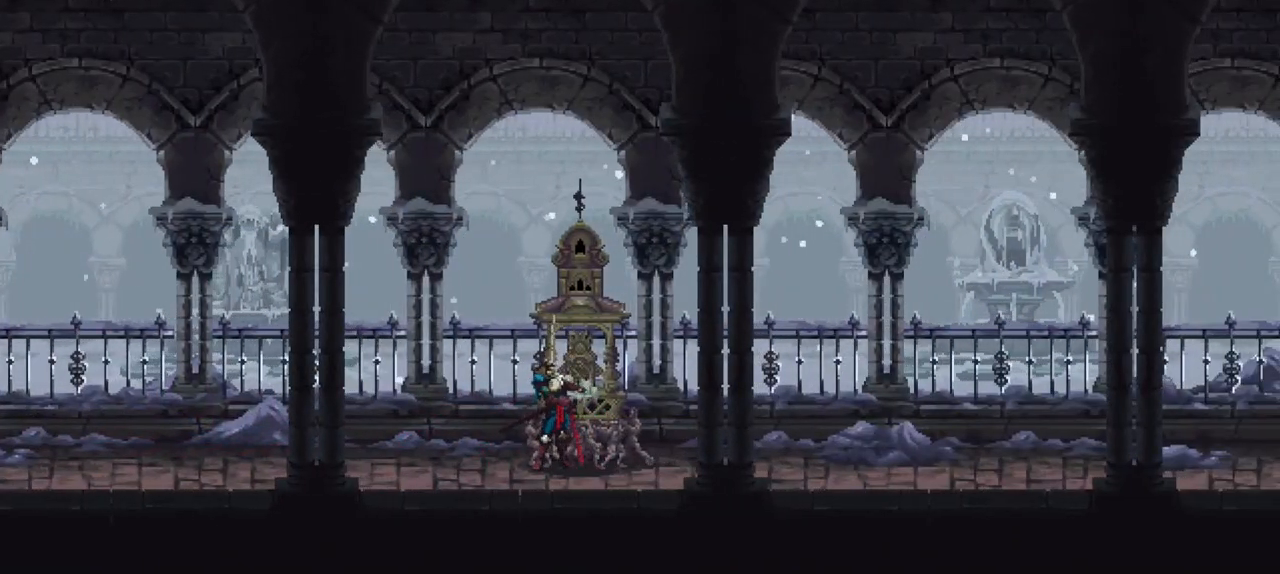
{"buttons": [], "left_stick": "center", "right_stick": "center", "events": []}